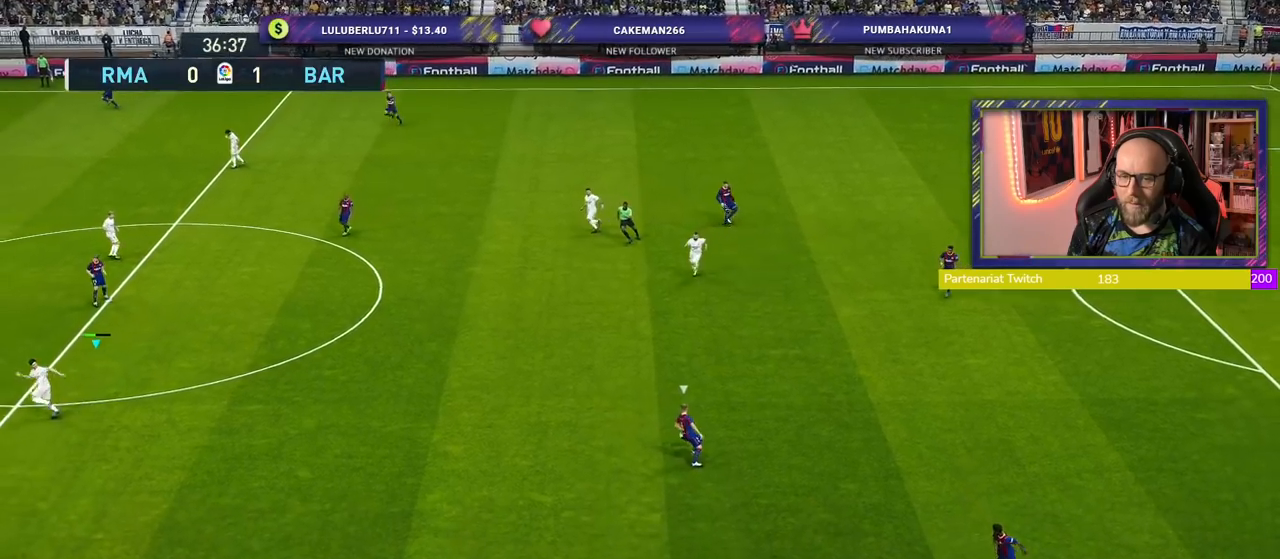
Gameplay with a controller (PlayStation layout); each line is a JSON object with the inputs held at the frame after it. "events" lists button and stick changes between this image and that frame as [ms after this image, input, new state], when the widget could be followed in between.
{"buttons": ["SQUARE", "L2", "R2"], "left_stick": "up", "right_stick": "center", "events": []}
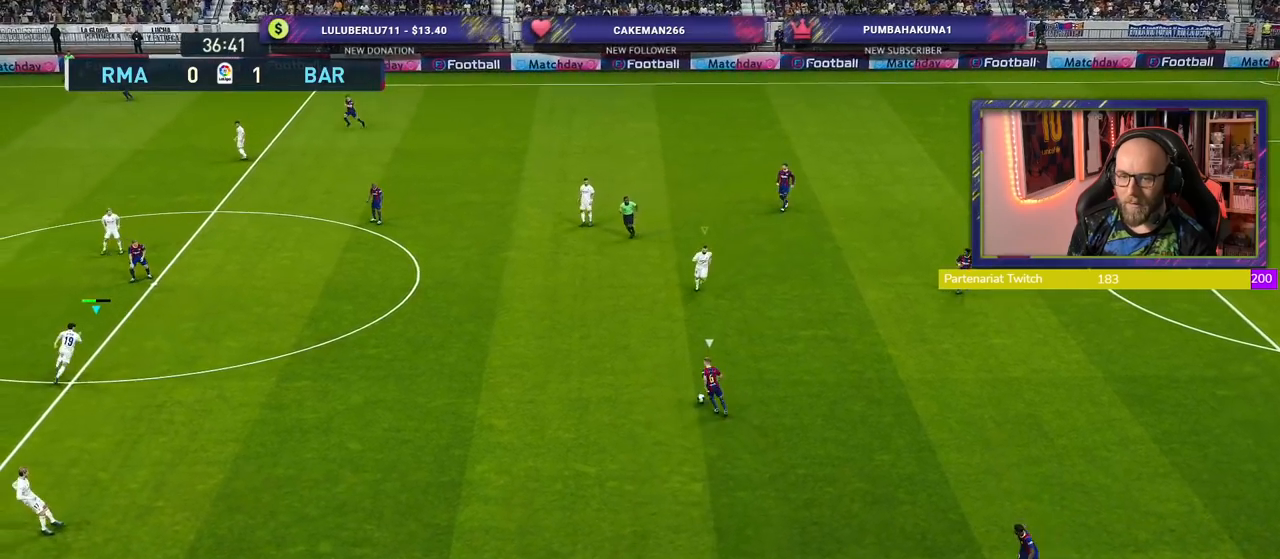
{"buttons": ["SQUARE", "L2", "R2"], "left_stick": "up-left", "right_stick": "center", "events": [[460, "left_stick", "up-left"]]}
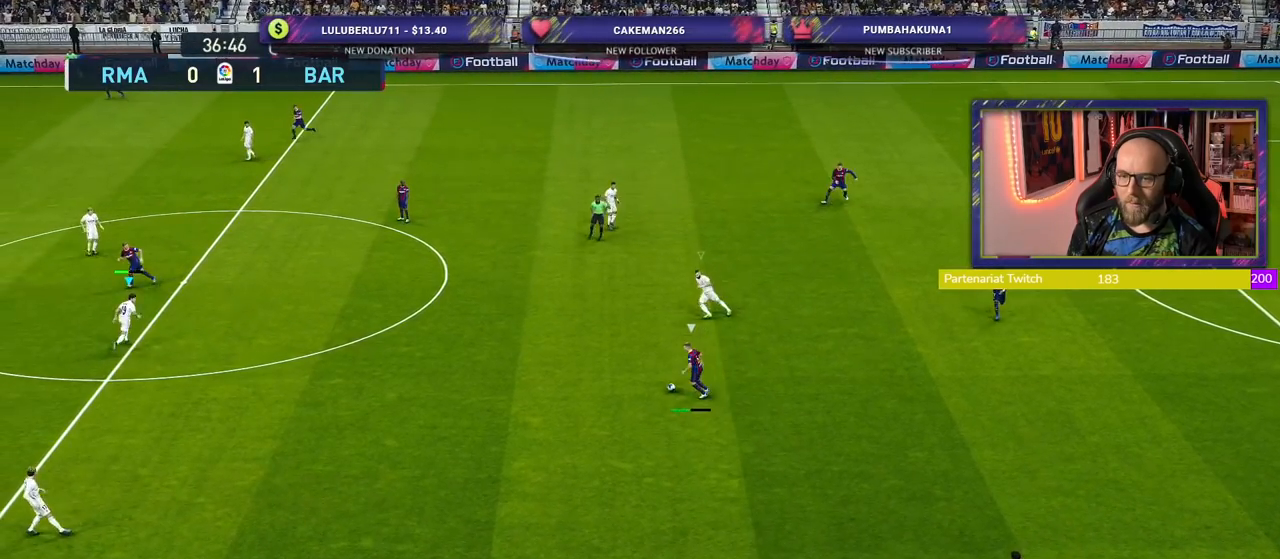
{"buttons": ["SQUARE", "R2"], "left_stick": "left", "right_stick": "center", "events": [[100, "left_stick", "left"], [480, "L2", "up"]]}
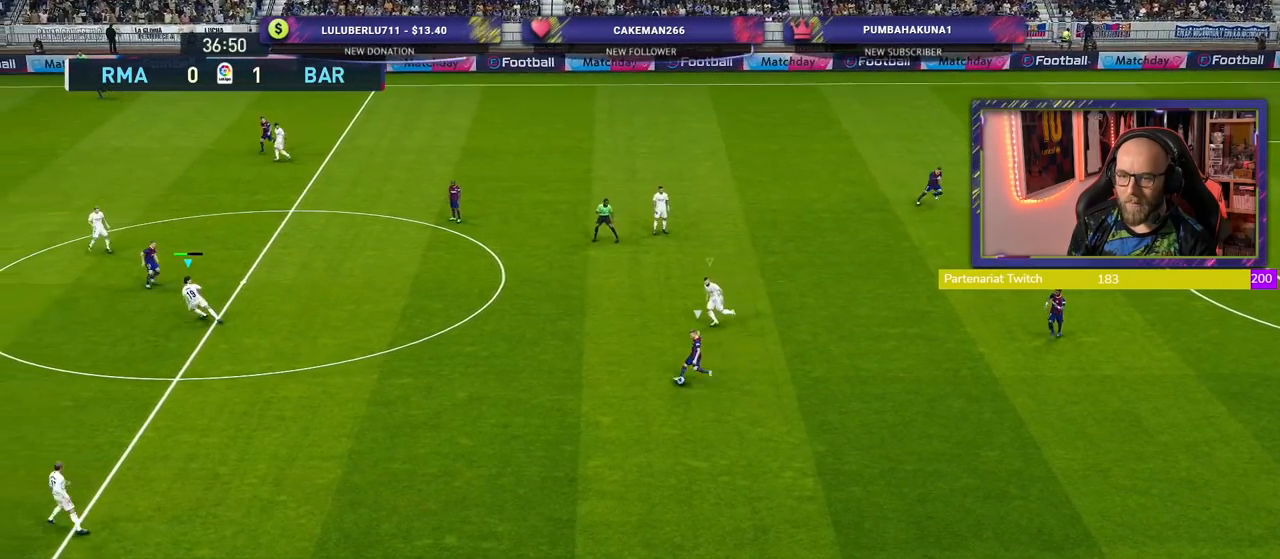
{"buttons": ["R2"], "left_stick": "left", "right_stick": "center", "events": [[20, "left_stick", "down-left"], [40, "SQUARE", "up"], [340, "left_stick", "left"]]}
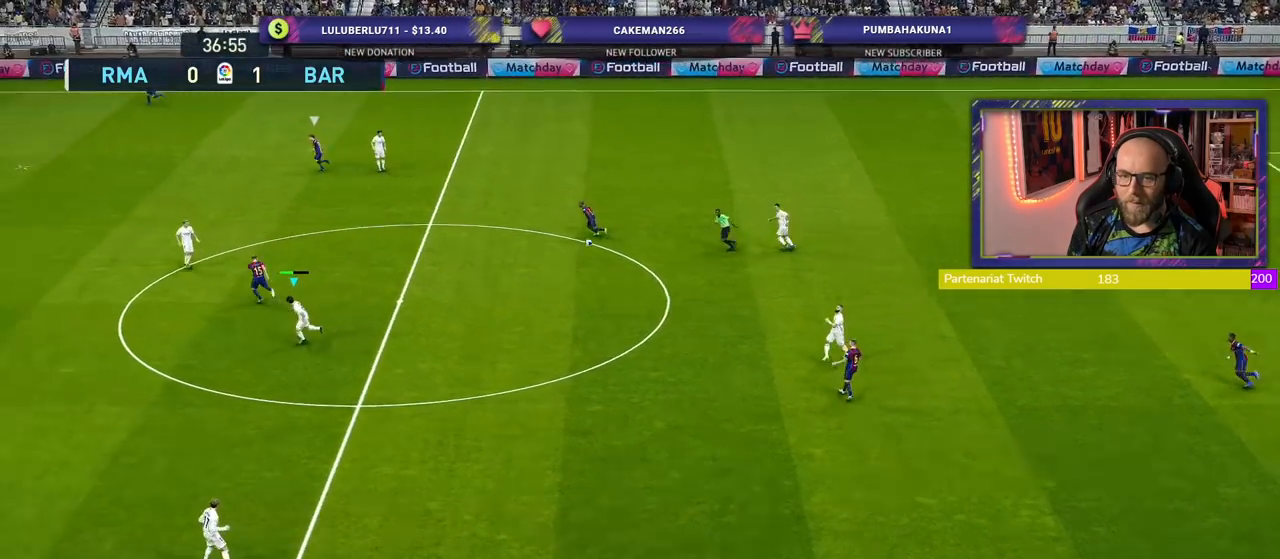
{"buttons": ["R2"], "left_stick": "right", "right_stick": "center", "events": [[500, "left_stick", "right"]]}
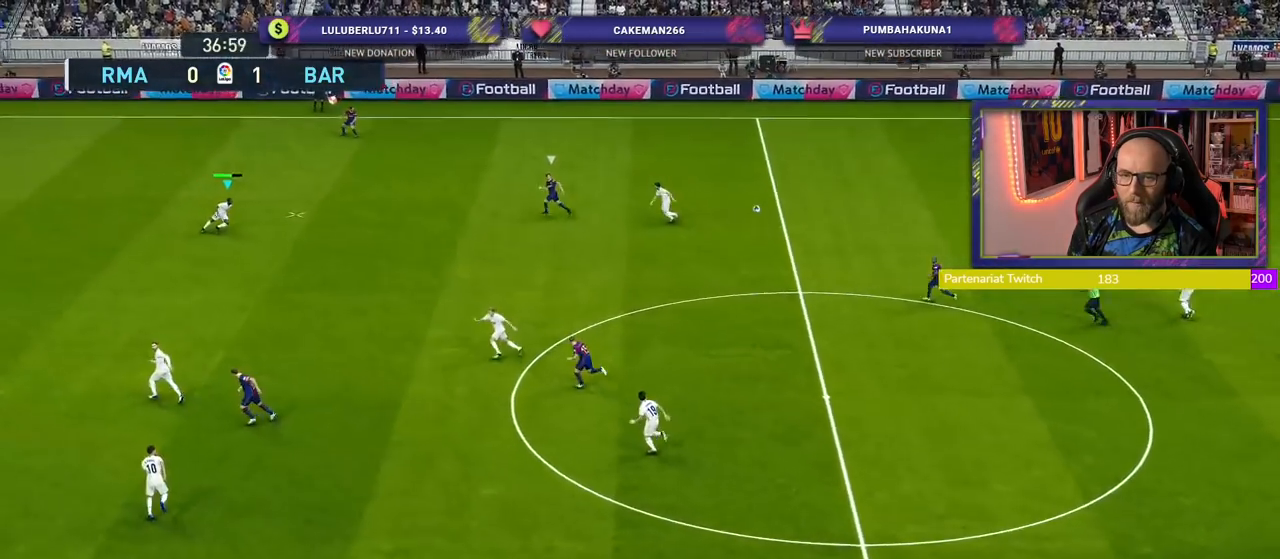
{"buttons": ["R2"], "left_stick": "down-right", "right_stick": "center", "events": [[20, "left_stick", "left"], [40, "left_stick", "right"], [140, "left_stick", "down-right"], [240, "CROSS", "down"], [440, "CROSS", "up"]]}
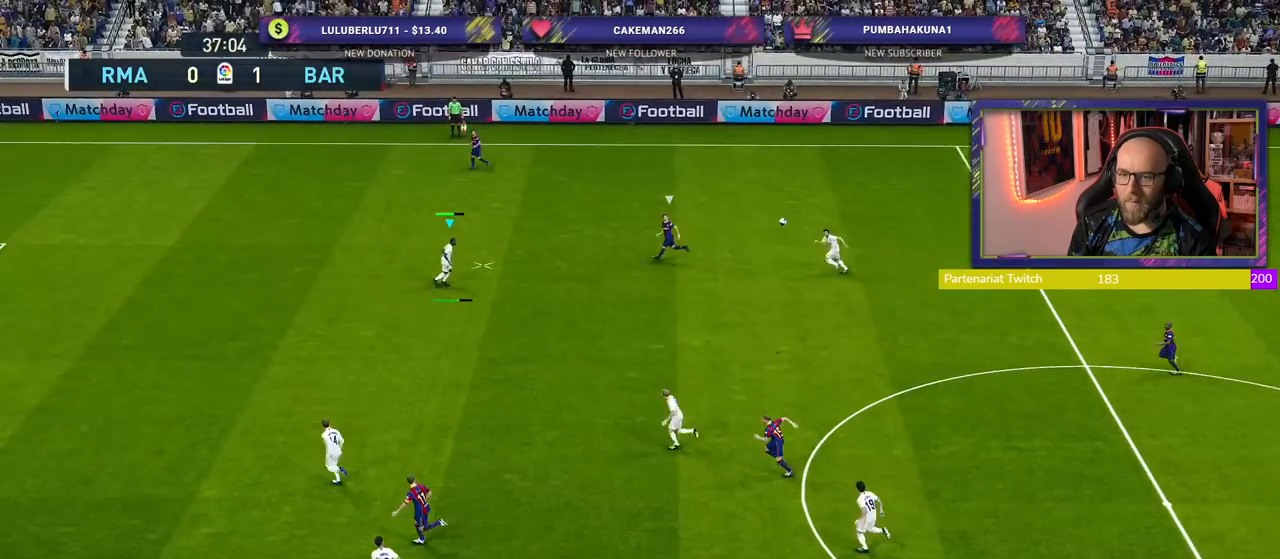
{"buttons": ["R2"], "left_stick": "center", "right_stick": "center", "events": [[420, "left_stick", "center"]]}
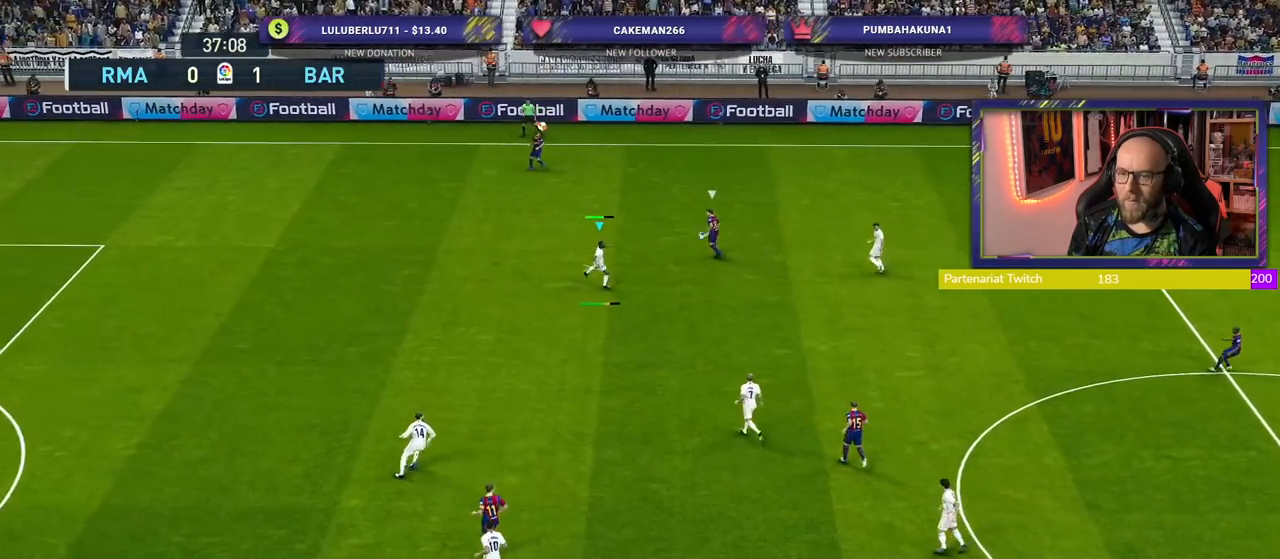
{"buttons": [], "left_stick": "center", "right_stick": "center", "events": [[380, "R2", "up"]]}
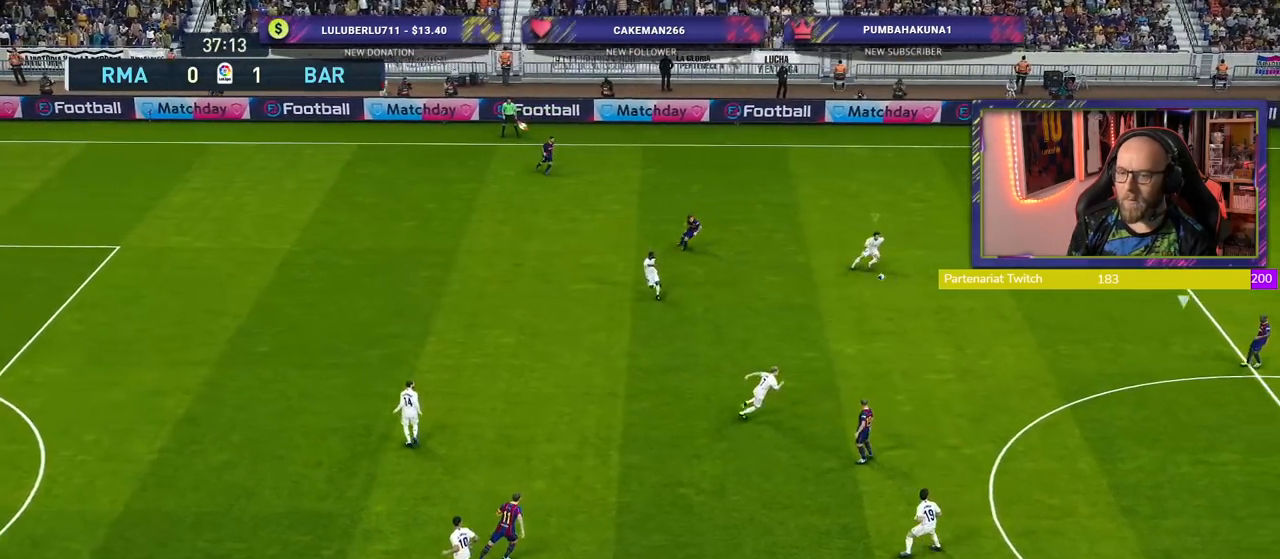
{"buttons": ["R2"], "left_stick": "up-left", "right_stick": "center", "events": [[20, "left_stick", "up-left"], [40, "R2", "down"]]}
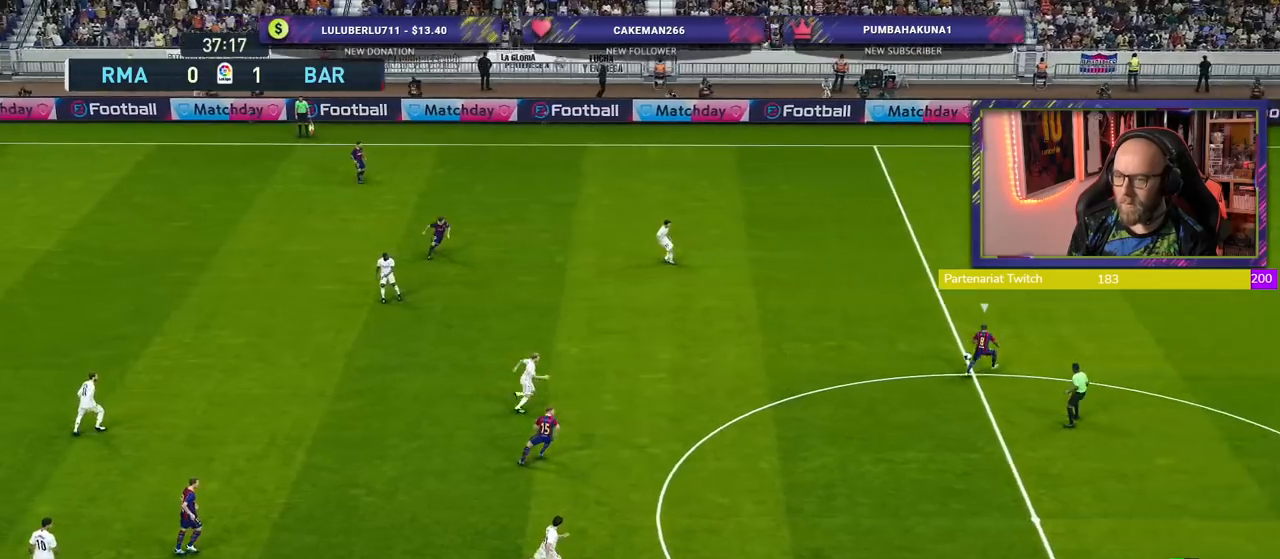
{"buttons": ["CROSS", "R2"], "left_stick": "down-right", "right_stick": "center", "events": [[80, "left_stick", "left"], [320, "L1", "down"], [360, "left_stick", "down-right"], [420, "CROSS", "down"], [480, "L1", "up"]]}
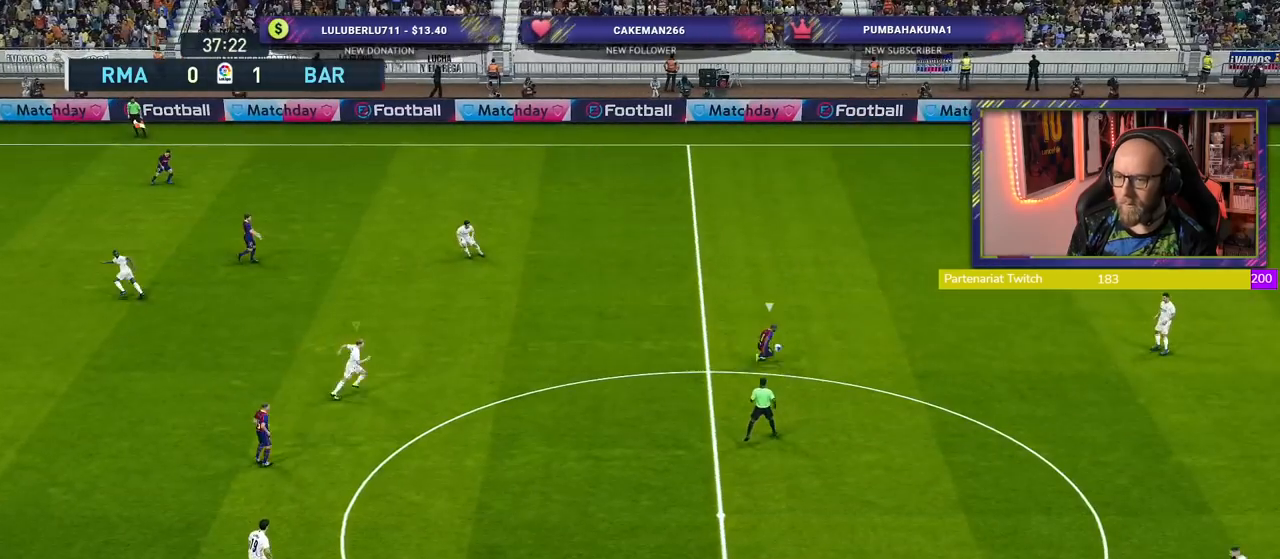
{"buttons": ["CROSS", "L1", "R2"], "left_stick": "down-right", "right_stick": "center", "events": [[460, "L1", "down"]]}
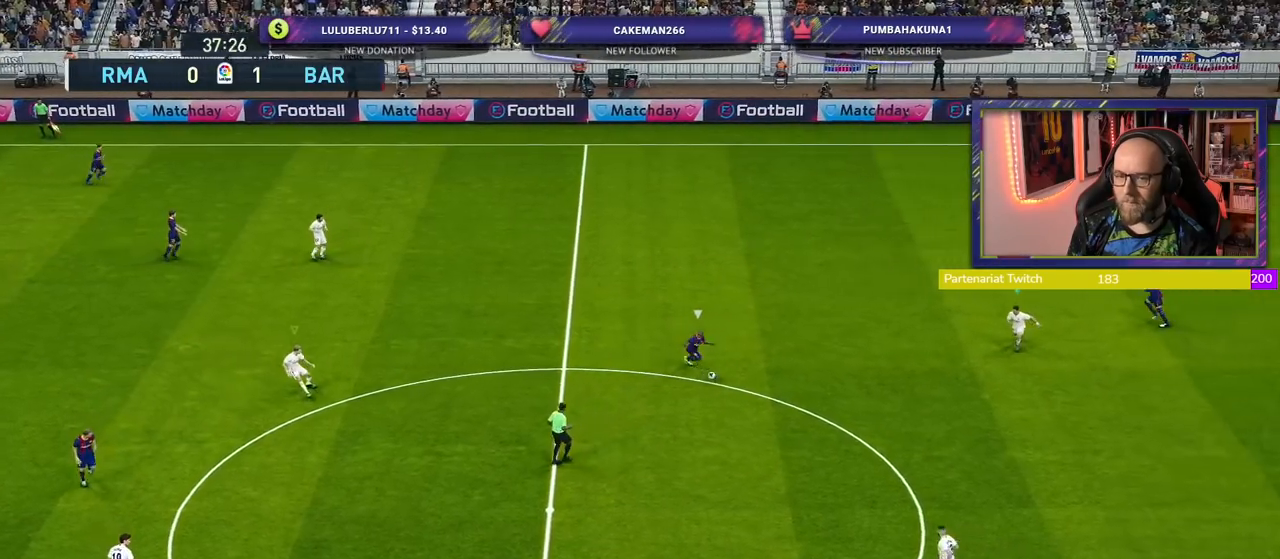
{"buttons": ["CROSS", "R2"], "left_stick": "down", "right_stick": "center", "events": [[120, "L1", "up"], [380, "left_stick", "down"]]}
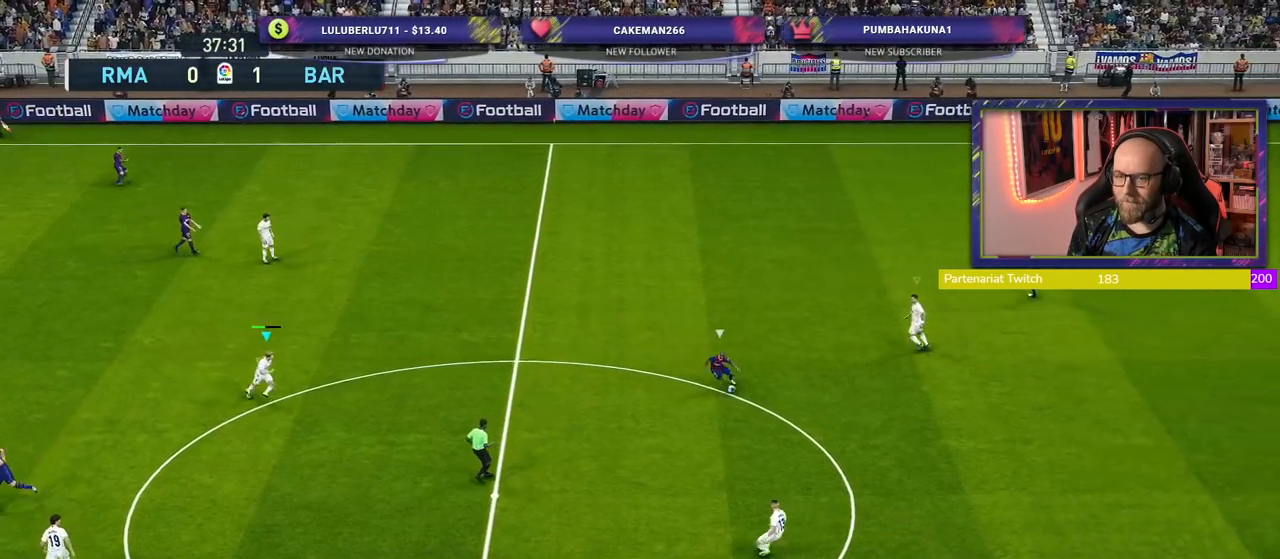
{"buttons": ["CROSS", "R2"], "left_stick": "left", "right_stick": "center", "events": [[260, "left_stick", "down-left"], [480, "left_stick", "left"]]}
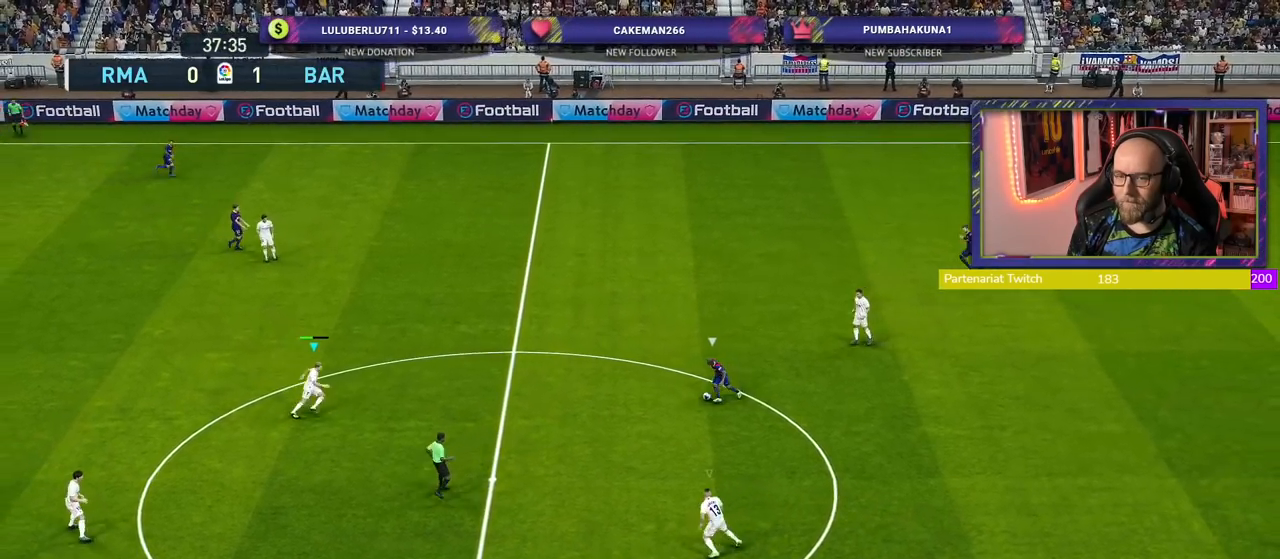
{"buttons": ["CROSS", "R2"], "left_stick": "up-left", "right_stick": "center", "events": [[60, "left_stick", "up-left"]]}
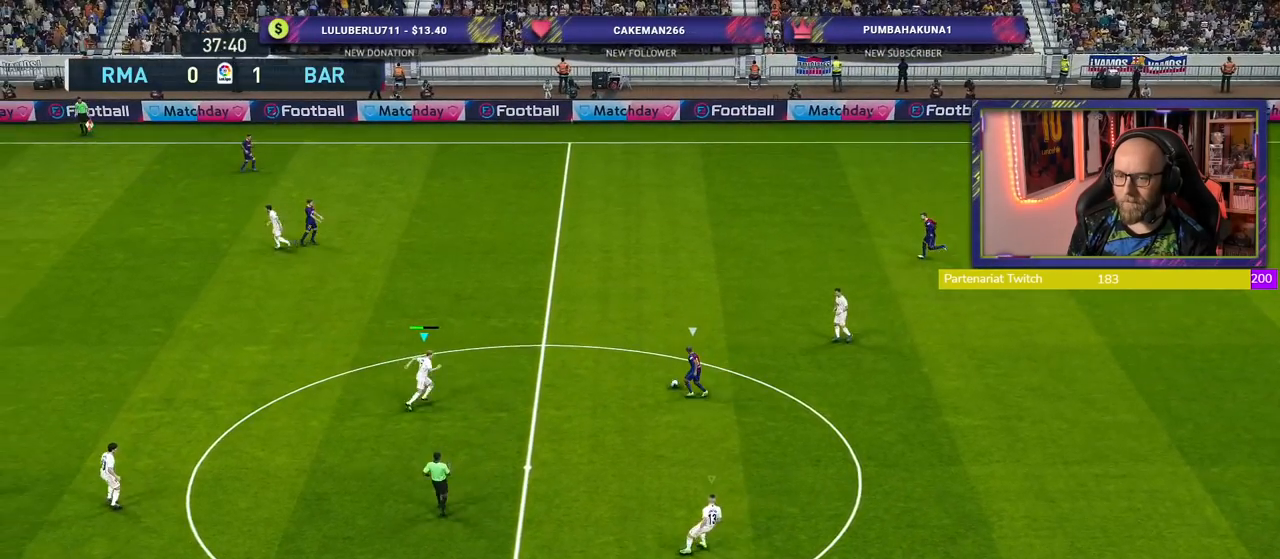
{"buttons": ["CROSS", "R2"], "left_stick": "up-right", "right_stick": "center", "events": [[200, "left_stick", "up"], [340, "left_stick", "up-right"]]}
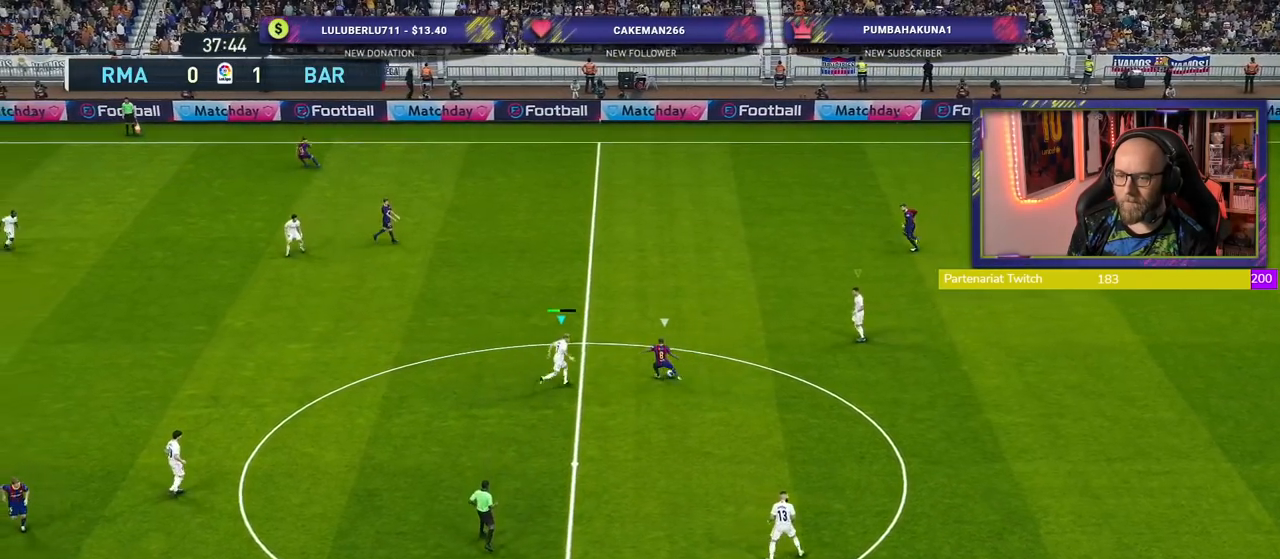
{"buttons": ["CROSS", "R2"], "left_stick": "up-left", "right_stick": "center", "events": [[60, "left_stick", "up"], [180, "L1", "down"], [320, "left_stick", "center"], [340, "L1", "up"], [460, "left_stick", "up-left"]]}
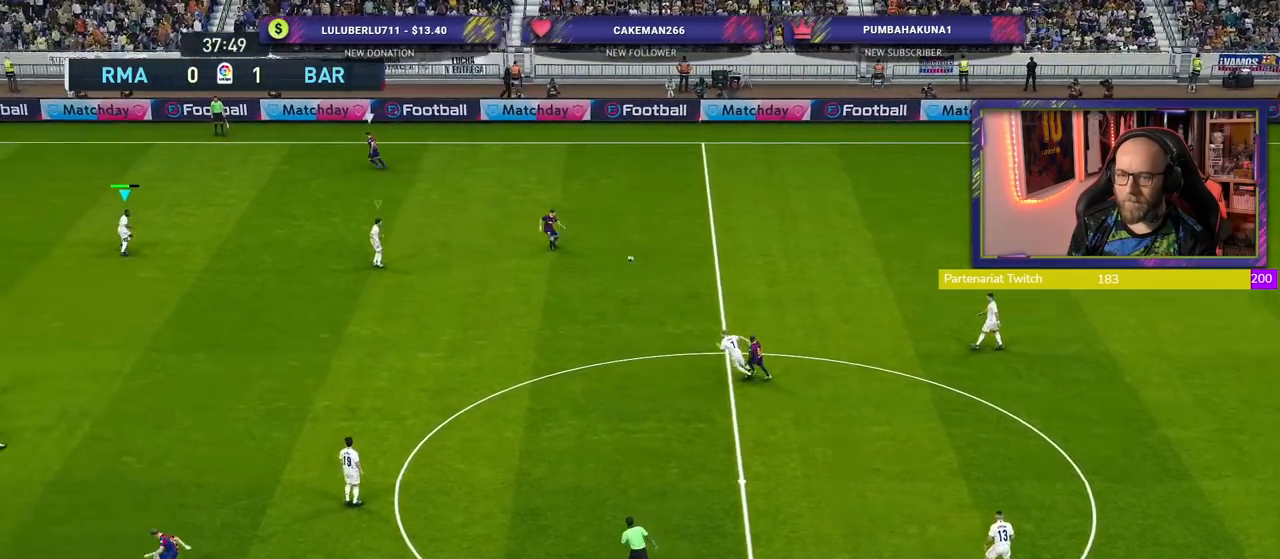
{"buttons": ["R2"], "left_stick": "up-left", "right_stick": "center", "events": [[180, "CROSS", "up"]]}
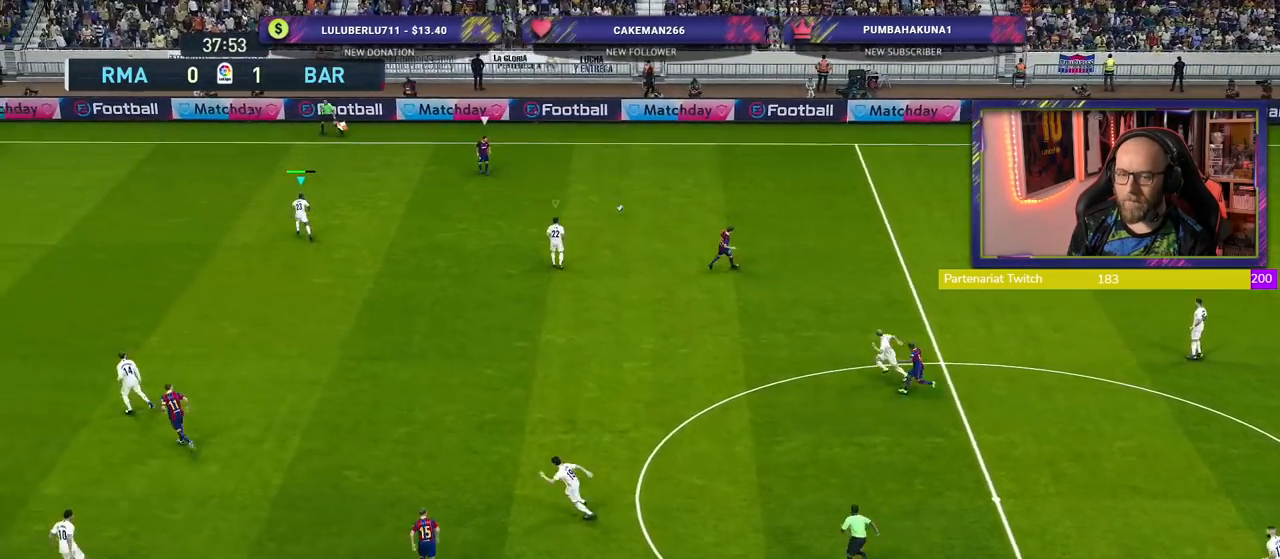
{"buttons": ["CROSS"], "left_stick": "center", "right_stick": "center", "events": [[300, "CROSS", "down"], [320, "left_stick", "right"], [420, "left_stick", "center"], [440, "R2", "up"]]}
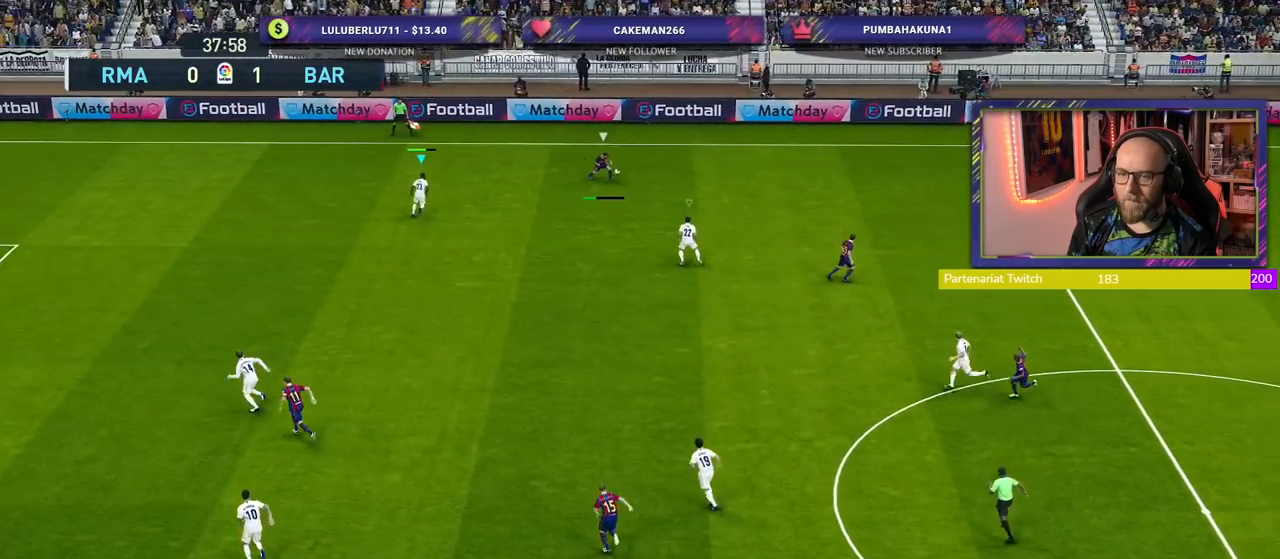
{"buttons": ["CROSS", "L1"], "left_stick": "left", "right_stick": "center", "events": [[240, "left_stick", "down-left"], [360, "left_stick", "center"], [400, "L1", "down"], [460, "left_stick", "left"]]}
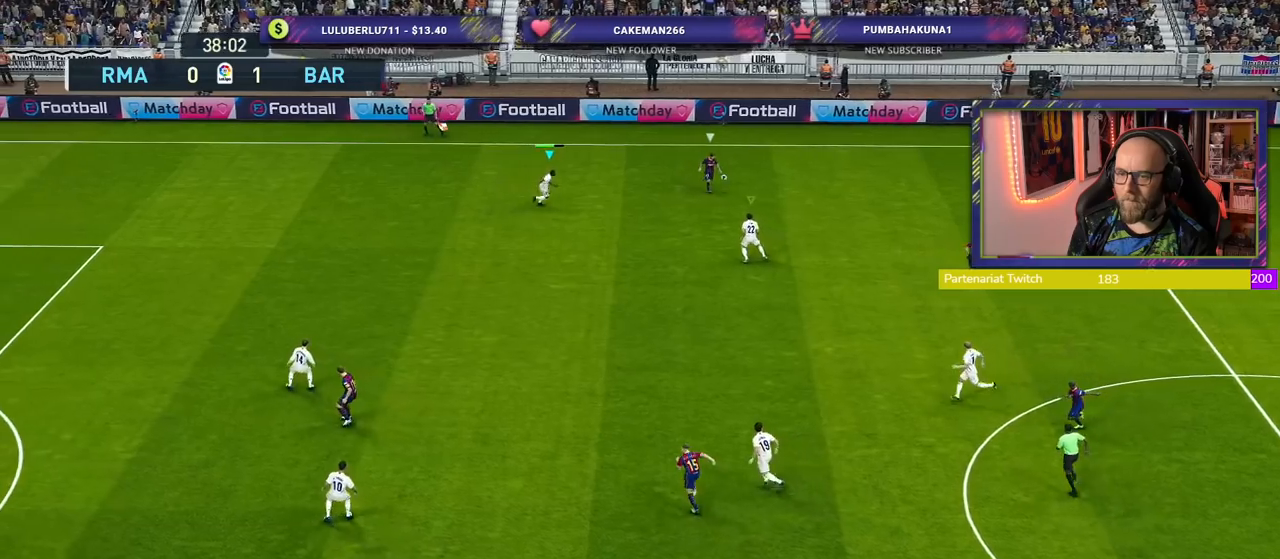
{"buttons": ["CROSS"], "left_stick": "down-right", "right_stick": "center", "events": [[100, "L1", "up"], [200, "left_stick", "center"], [440, "left_stick", "down-right"]]}
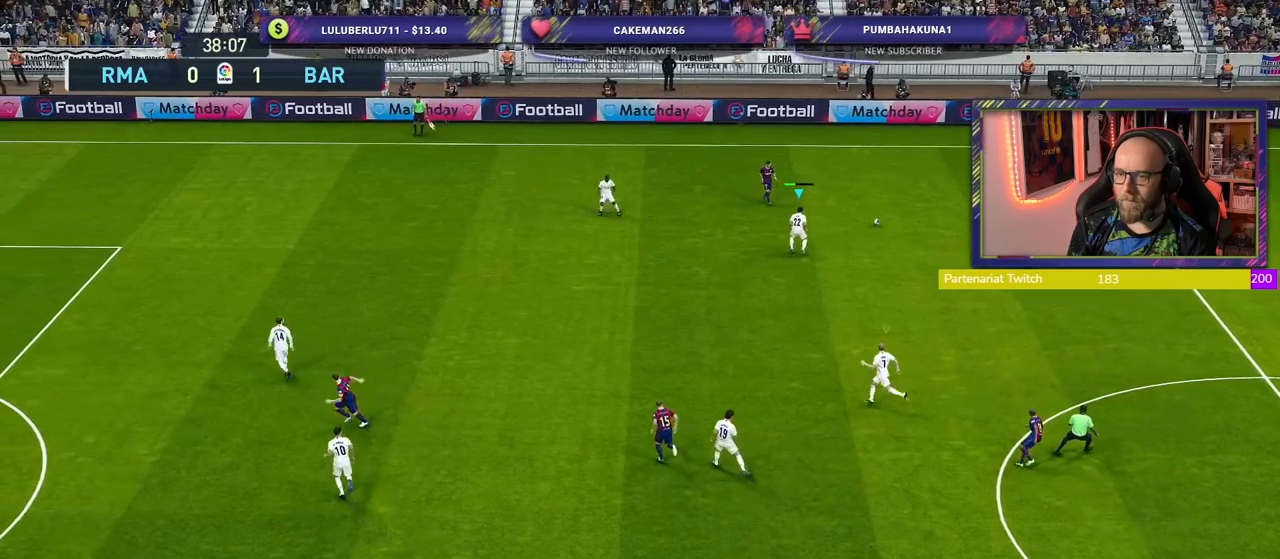
{"buttons": ["CROSS", "R2"], "left_stick": "down-right", "right_stick": "center", "events": [[120, "R2", "down"]]}
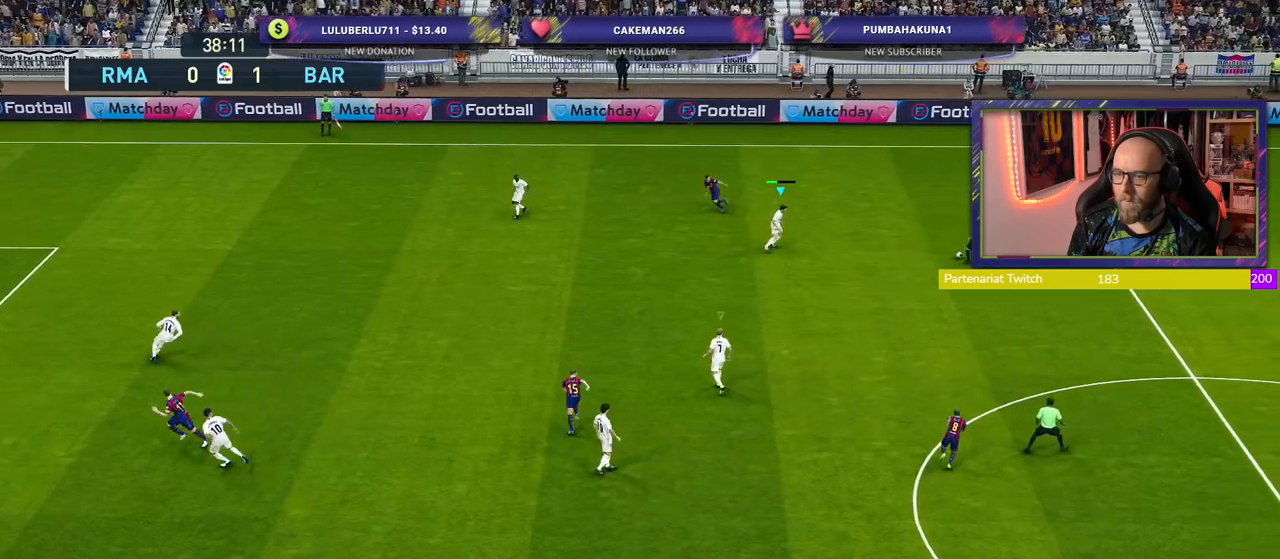
{"buttons": ["CROSS", "R2"], "left_stick": "right", "right_stick": "center", "events": [[320, "left_stick", "center"], [380, "left_stick", "up-right"], [460, "left_stick", "right"]]}
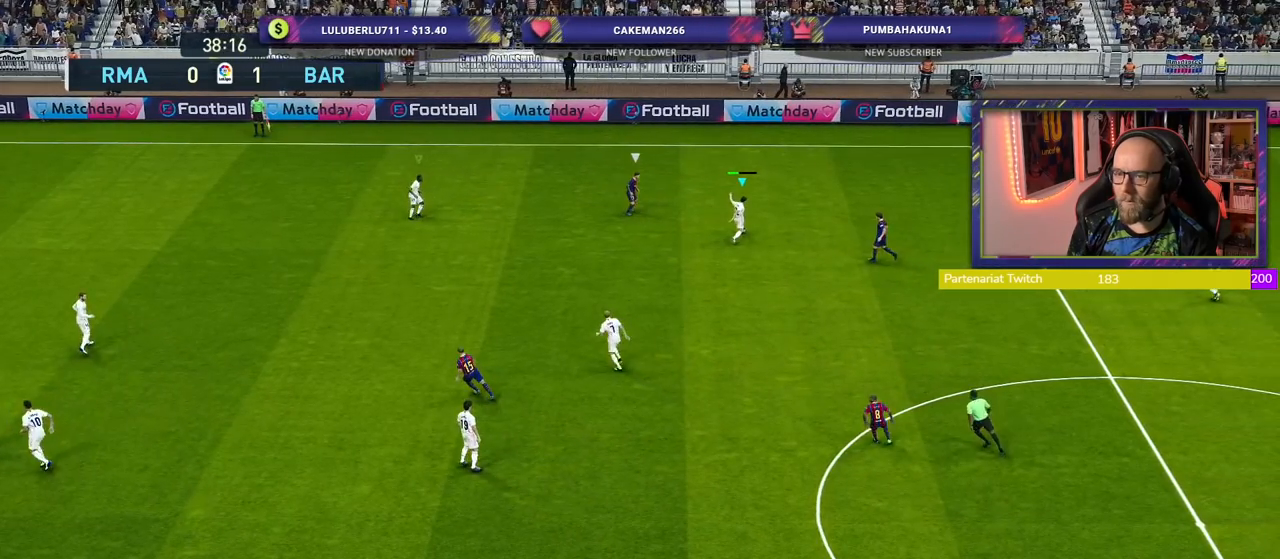
{"buttons": ["R2"], "left_stick": "up", "right_stick": "center", "events": [[160, "CROSS", "up"], [240, "CROSS", "down"], [400, "CROSS", "up"], [460, "left_stick", "up"]]}
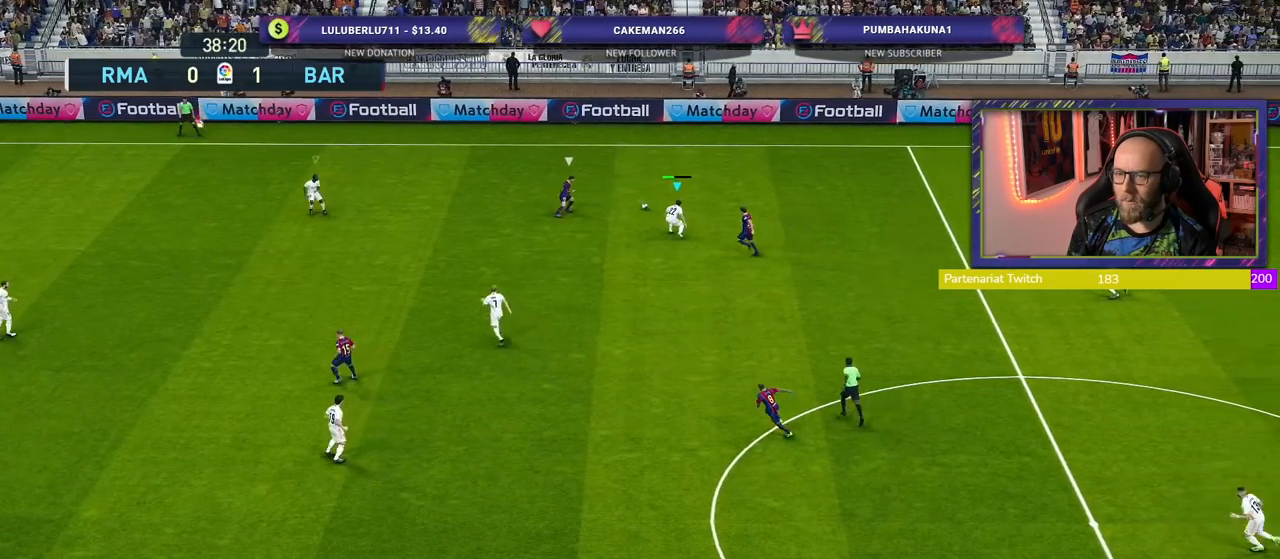
{"buttons": ["R2"], "left_stick": "up-left", "right_stick": "center", "events": [[80, "left_stick", "up-left"], [100, "R2", "up"], [240, "R2", "down"]]}